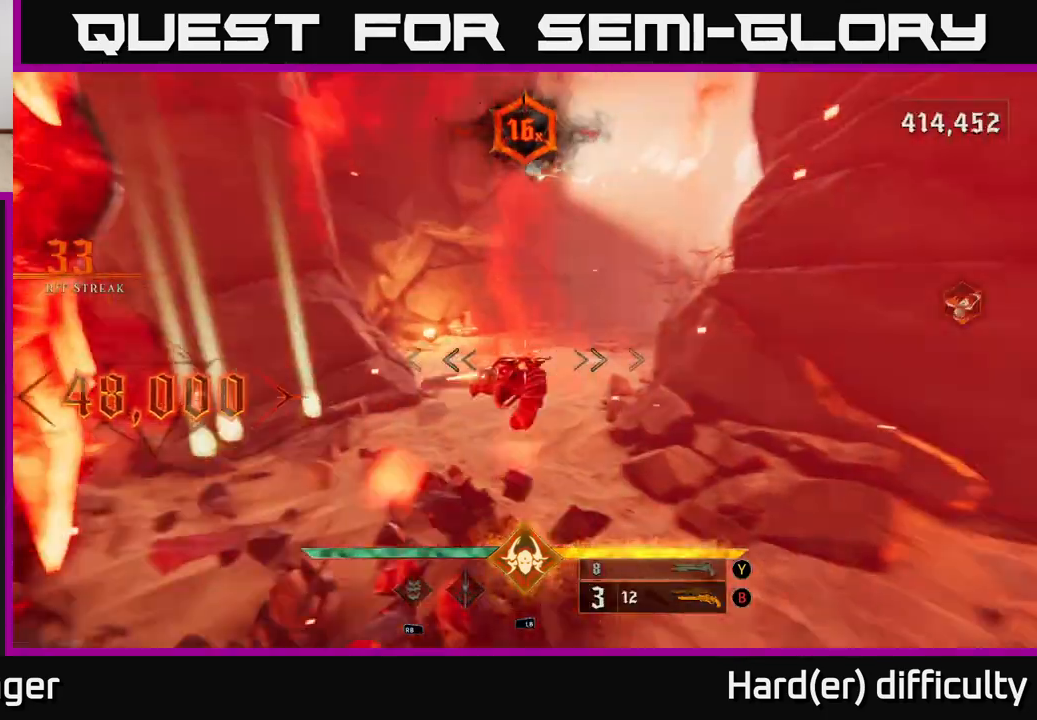
Gameplay with a controller (Xbox layout); each line is a JSON object with the inputs held at the frame after it. "events" lists button and stick changes between this image and that frame as [ms after this image, input, new state], when the widget could be followed in between.
{"buttons": [], "left_stick": "right", "right_stick": "right", "events": [[183, "left_stick", "right"], [183, "right_stick", "center"], [200, "X", "down"], [267, "X", "up"], [417, "right_stick", "right"]]}
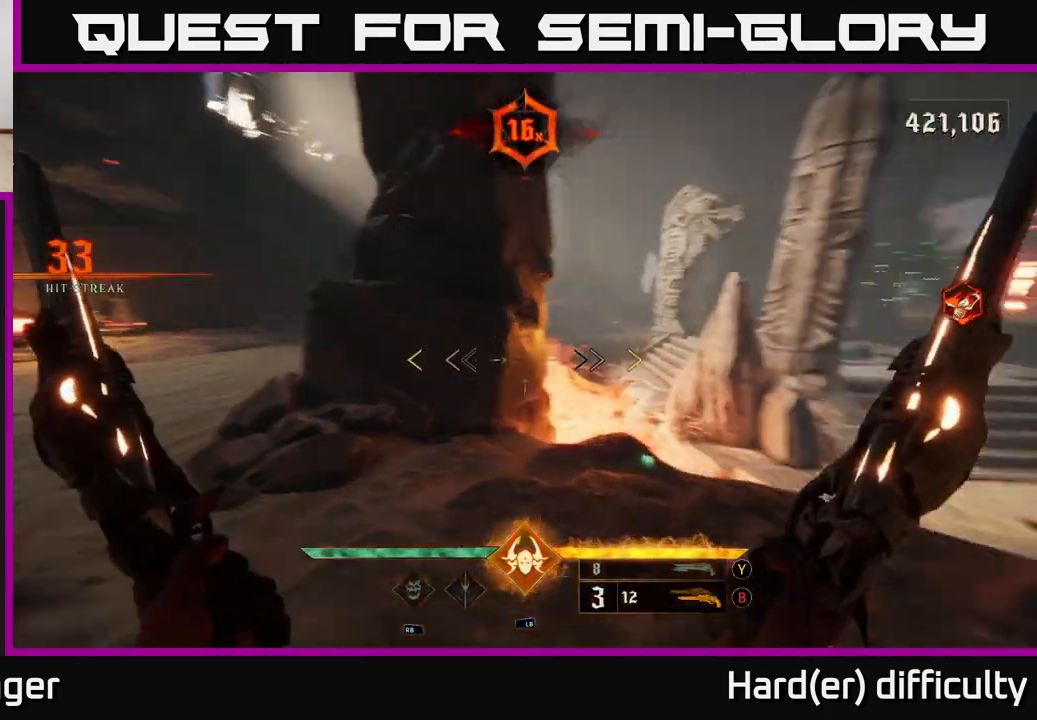
{"buttons": [], "left_stick": "up-right", "right_stick": "center", "events": [[183, "left_stick", "up-right"], [283, "A", "down"], [300, "right_stick", "center"], [450, "A", "up"]]}
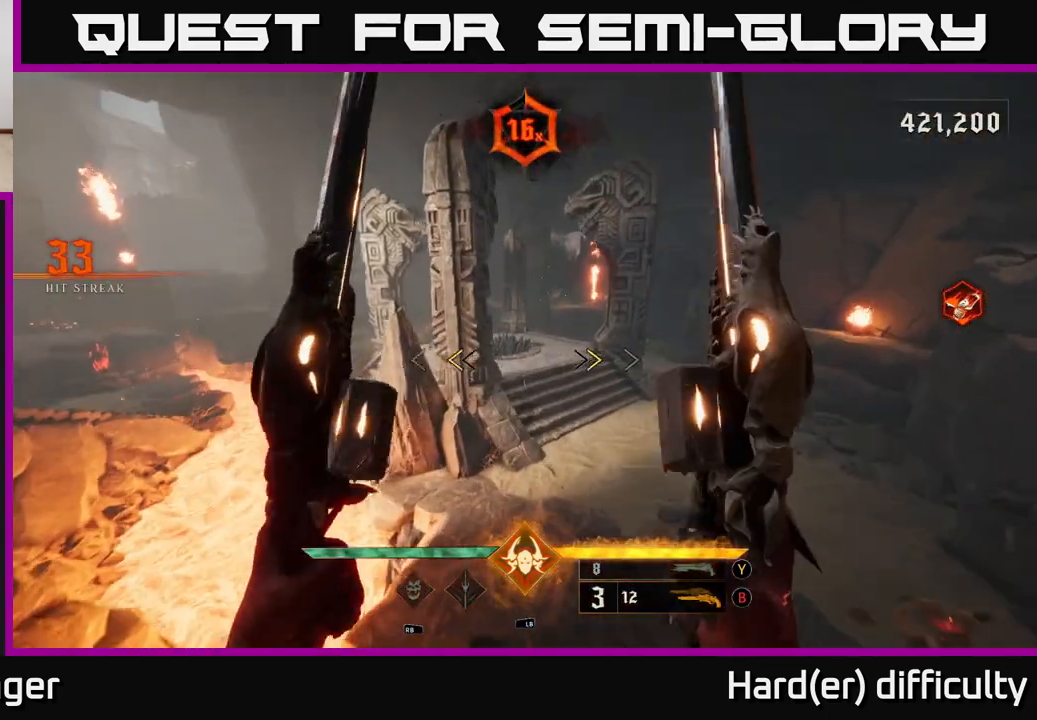
{"buttons": [], "left_stick": "right", "right_stick": "down-left", "events": [[150, "X", "down"], [233, "X", "up"], [383, "right_stick", "down-left"], [483, "left_stick", "right"]]}
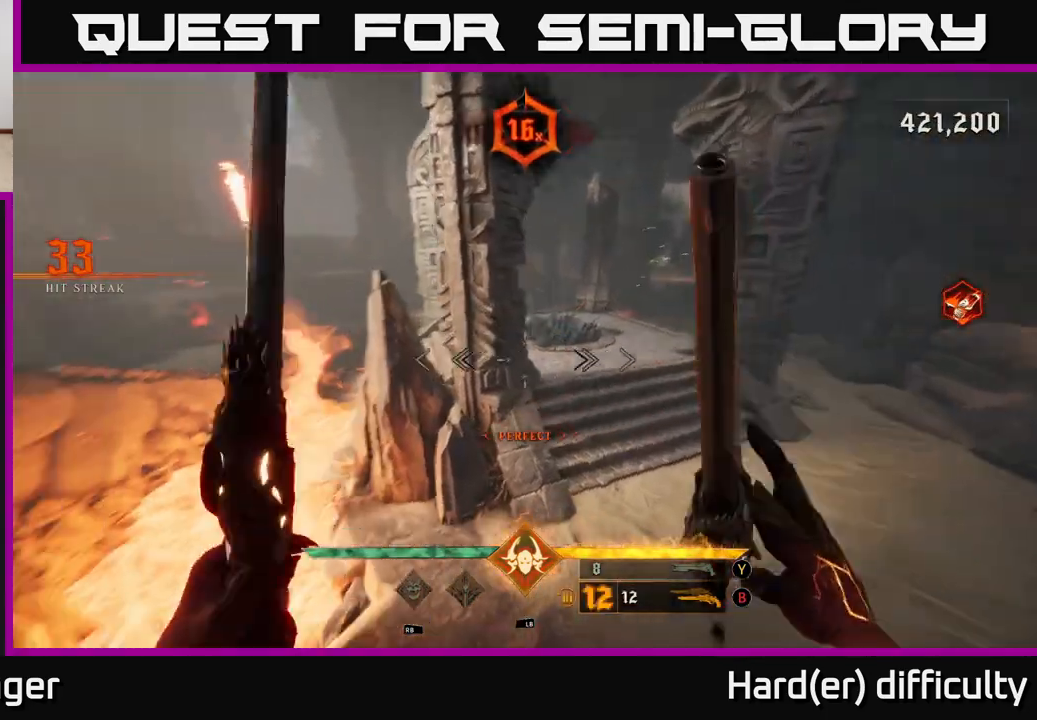
{"buttons": [], "left_stick": "down-right", "right_stick": "up-left", "events": [[17, "right_stick", "left"], [133, "L2", "down"], [150, "left_stick", "down-right"], [233, "L2", "up"], [283, "left_stick", "down"], [467, "right_stick", "up-left"], [500, "left_stick", "down-right"]]}
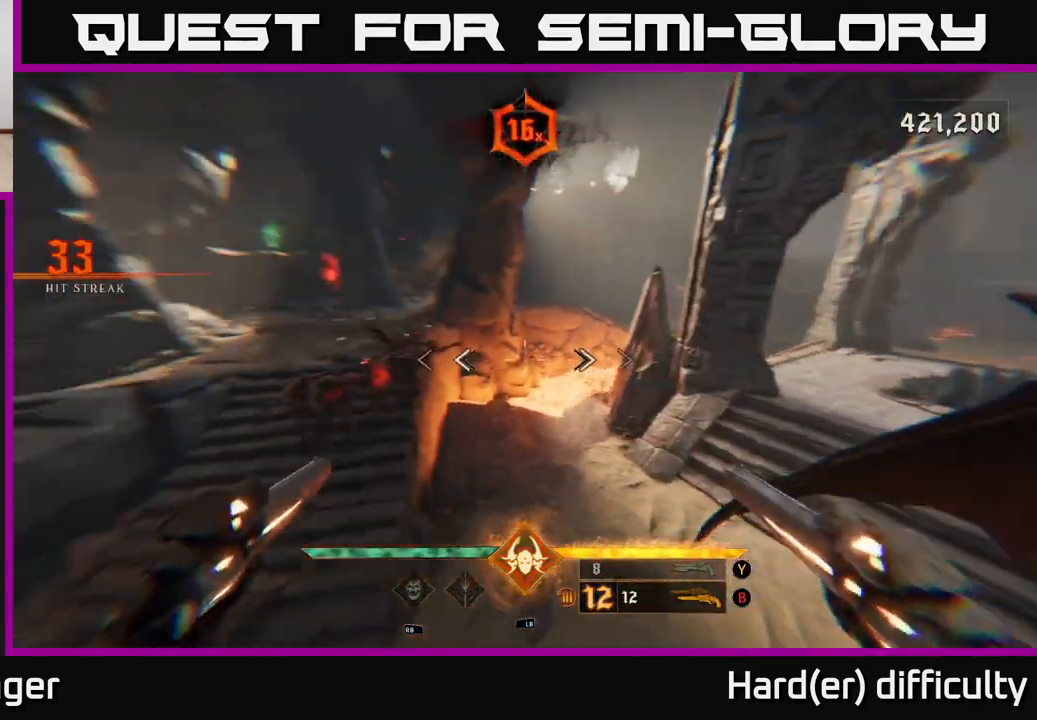
{"buttons": [], "left_stick": "center", "right_stick": "up-left", "events": [[100, "R2", "down"], [200, "R2", "up"], [317, "left_stick", "right"], [317, "right_stick", "up"], [417, "right_stick", "center"], [500, "left_stick", "center"], [500, "right_stick", "up-left"]]}
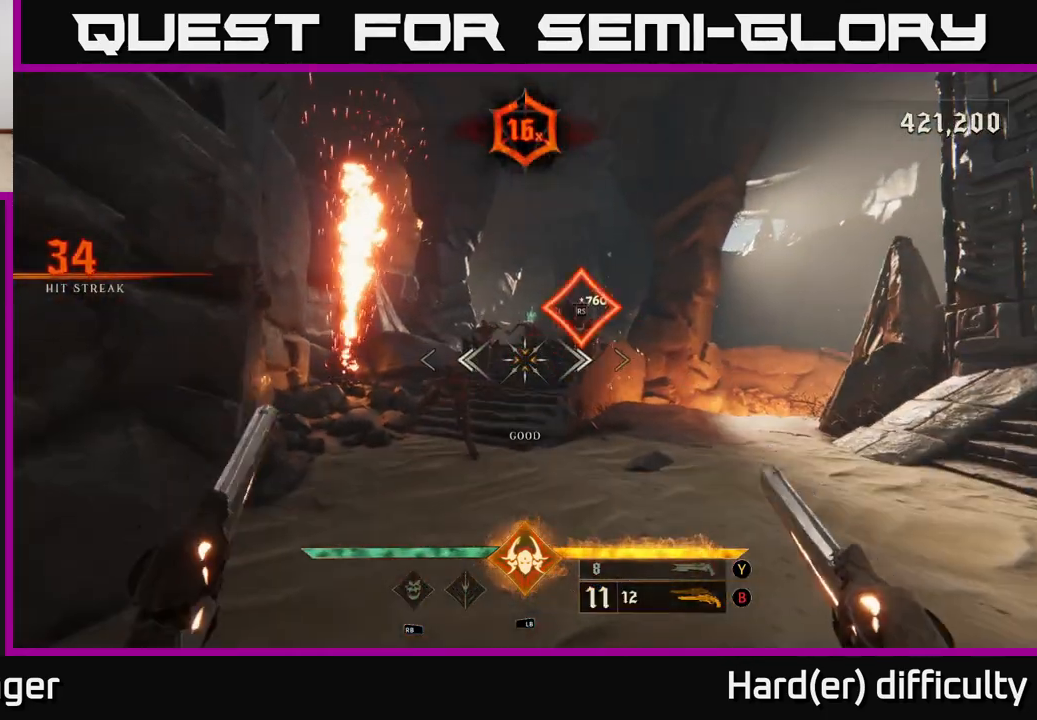
{"buttons": [], "left_stick": "right", "right_stick": "right", "events": [[50, "R2", "down"], [100, "left_stick", "down-right"], [117, "R2", "up"], [117, "right_stick", "center"], [300, "left_stick", "down"], [483, "left_stick", "right"], [500, "right_stick", "right"]]}
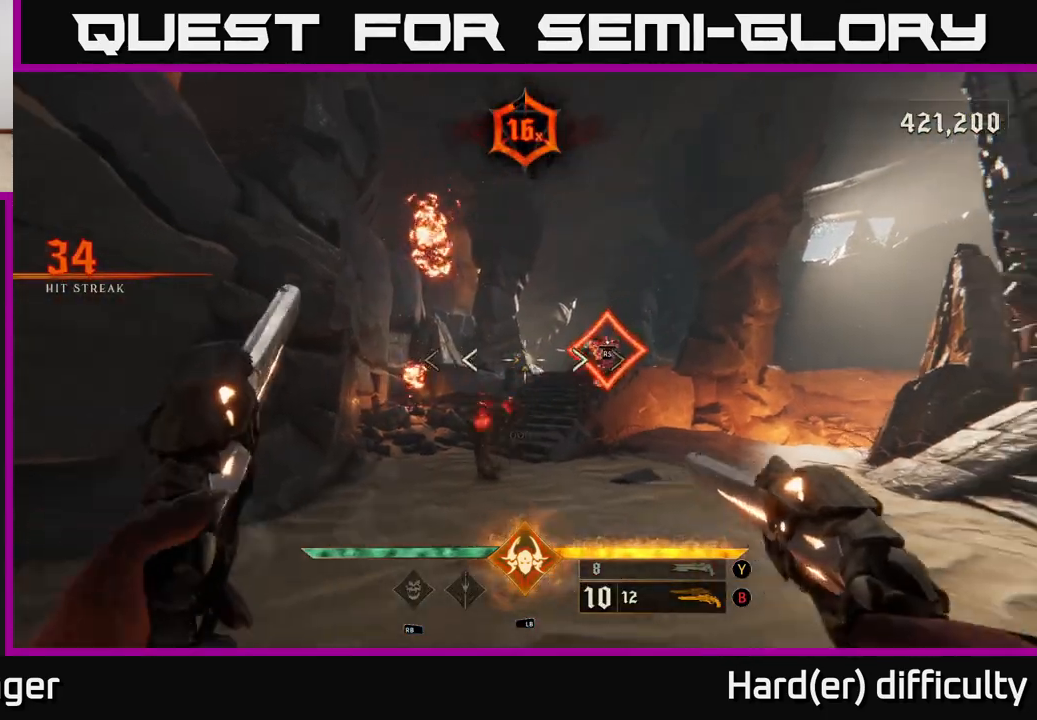
{"buttons": [], "left_stick": "down", "right_stick": "down-left", "events": [[67, "left_stick", "up-right"], [133, "right_stick", "center"], [200, "left_stick", "center"], [383, "left_stick", "down"], [400, "right_stick", "down-left"]]}
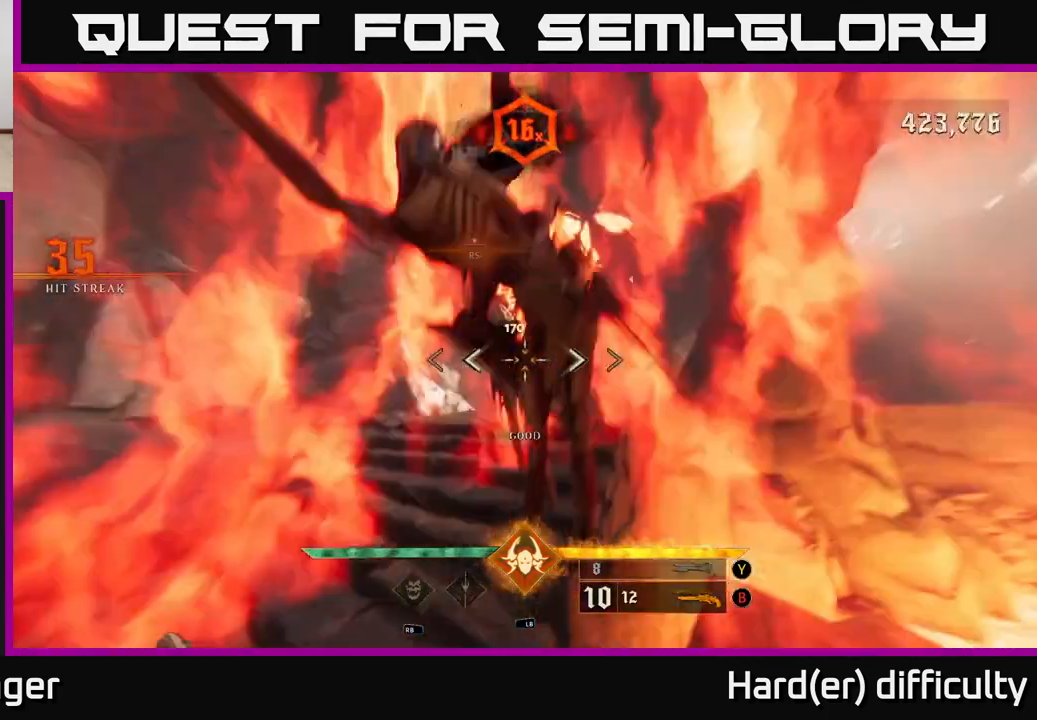
{"buttons": ["A"], "left_stick": "down-left", "right_stick": "center", "events": [[133, "L2", "down"], [233, "L2", "up"], [350, "right_stick", "center"], [383, "left_stick", "down-left"], [500, "A", "down"]]}
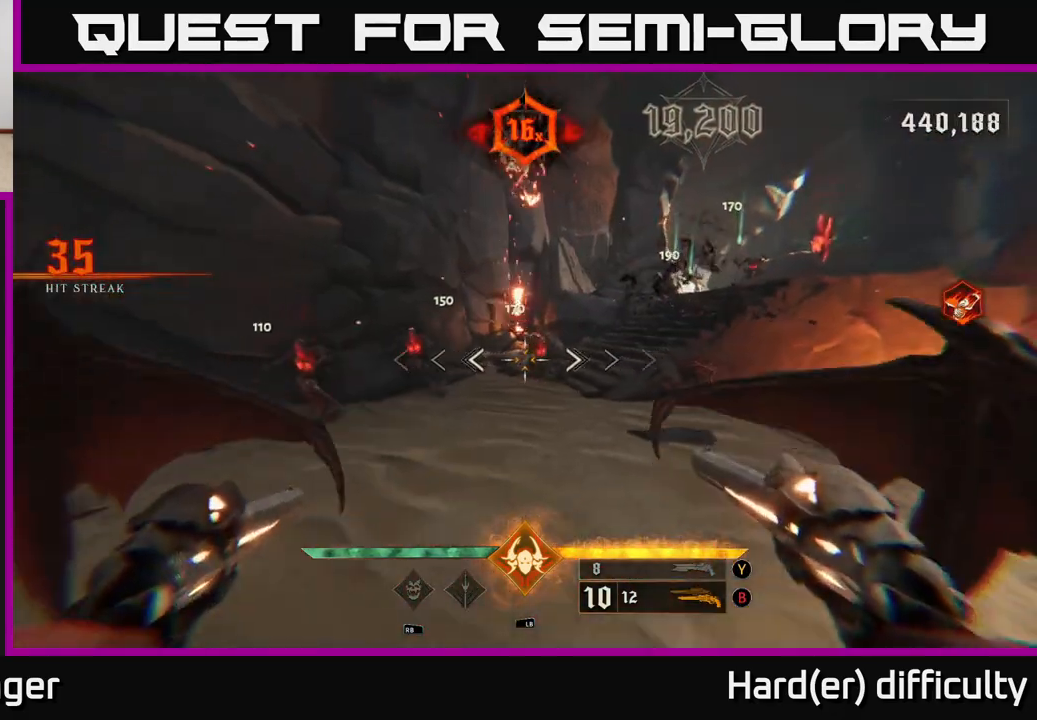
{"buttons": [], "left_stick": "center", "right_stick": "center", "events": [[117, "A", "up"], [217, "left_stick", "down"], [250, "right_stick", "down-right"], [367, "R2", "down"], [400, "right_stick", "center"], [450, "left_stick", "center"], [483, "R2", "up"]]}
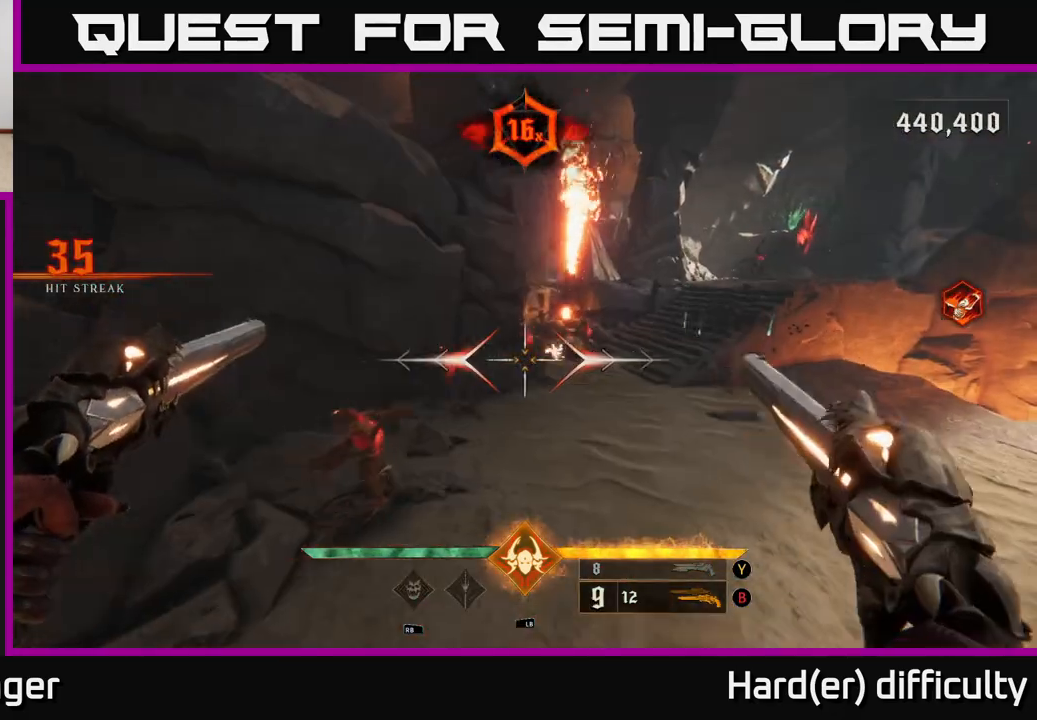
{"buttons": [], "left_stick": "center", "right_stick": "center", "events": [[117, "right_stick", "up-right"], [283, "right_stick", "up-left"], [300, "R2", "down"], [367, "R2", "up"], [400, "right_stick", "center"]]}
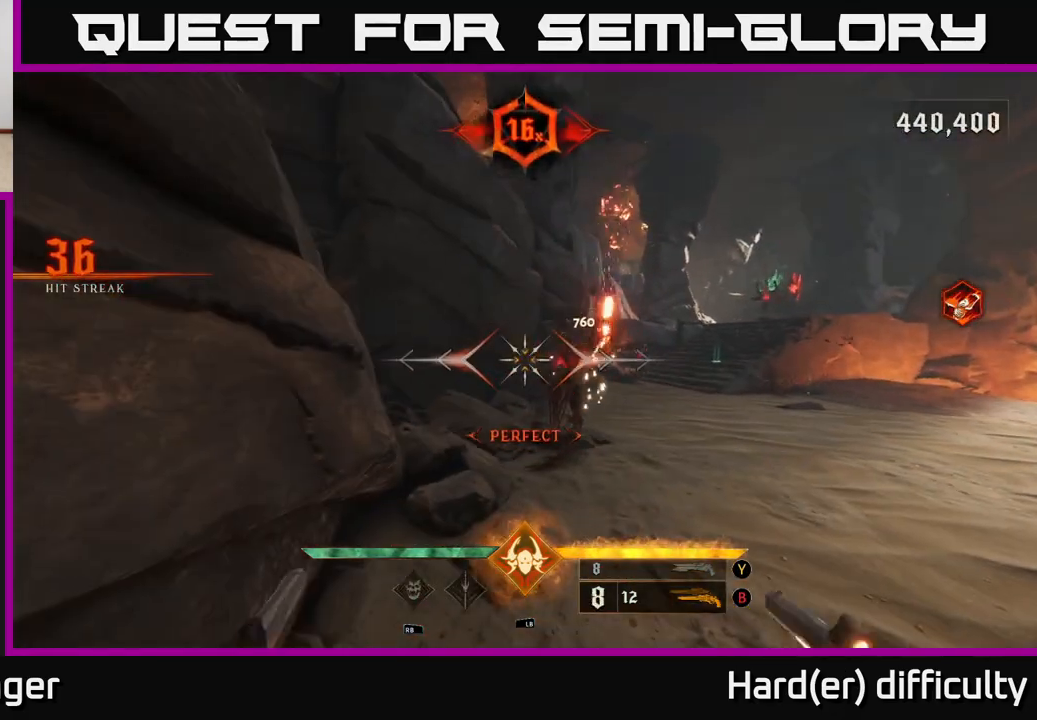
{"buttons": [], "left_stick": "center", "right_stick": "center", "events": [[133, "right_stick", "right"], [233, "left_stick", "down-right"], [267, "right_stick", "down"], [333, "right_stick", "center"], [367, "left_stick", "center"]]}
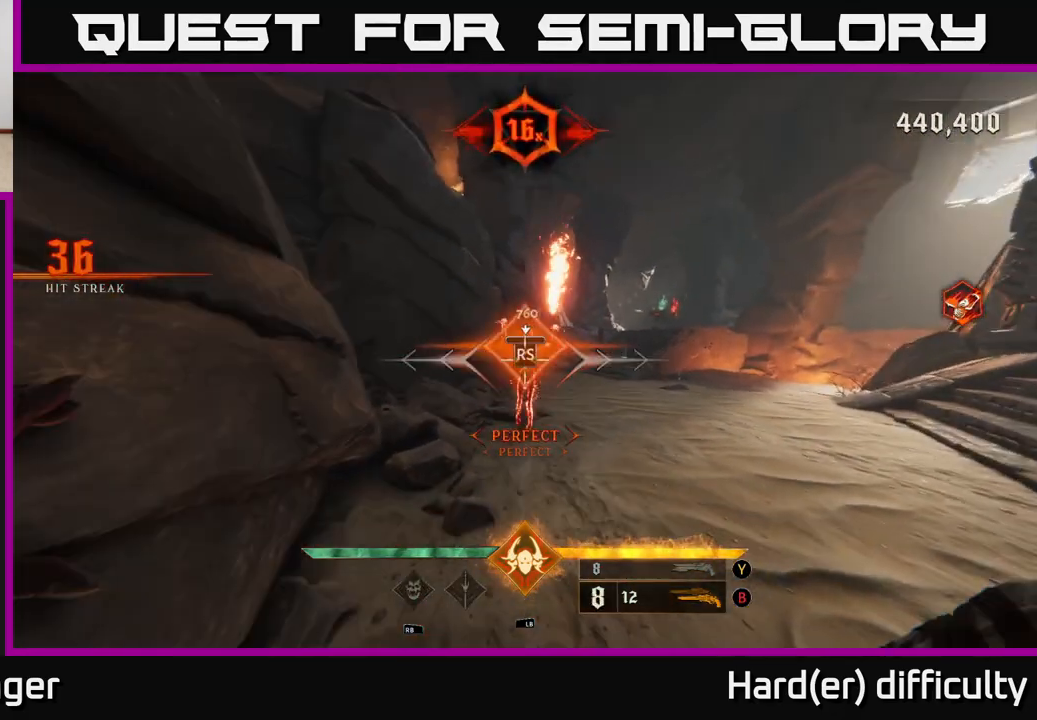
{"buttons": [], "left_stick": "down", "right_stick": "center", "events": [[250, "left_stick", "down"]]}
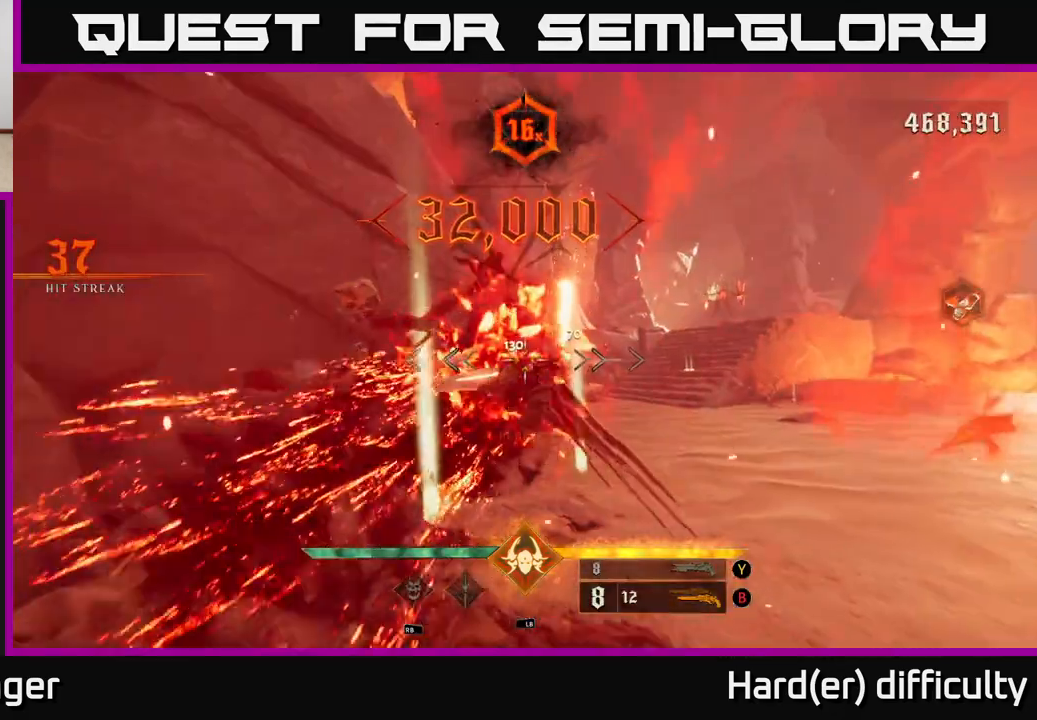
{"buttons": [], "left_stick": "right", "right_stick": "center", "events": [[167, "left_stick", "down-right"], [217, "R2", "down"], [283, "R2", "up"], [350, "left_stick", "right"]]}
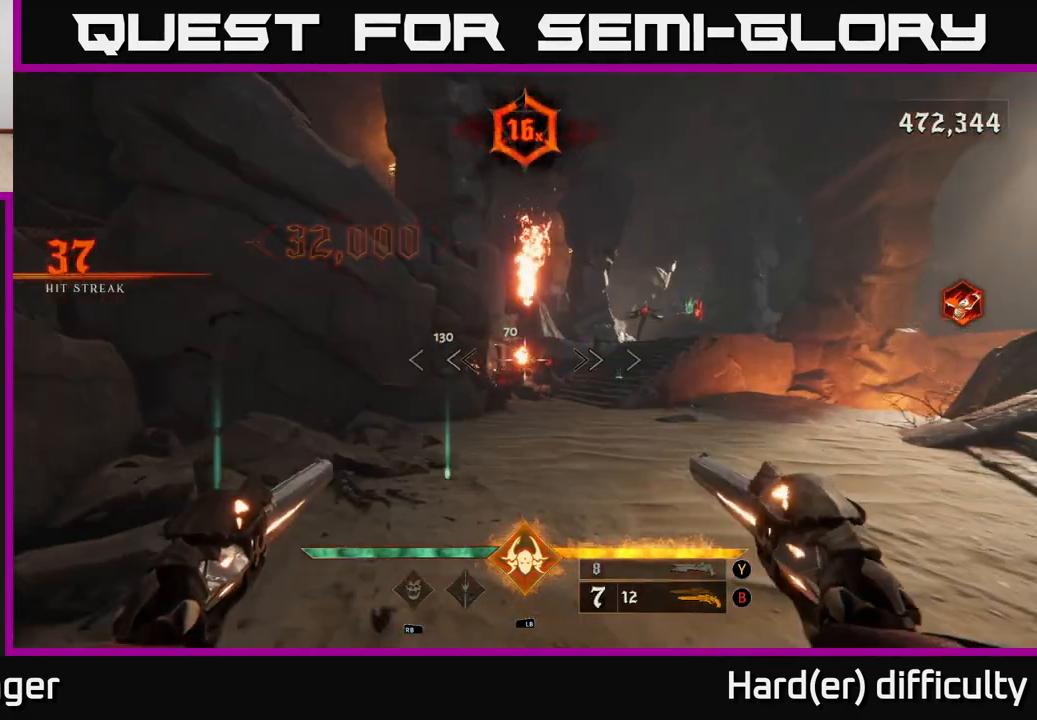
{"buttons": [], "left_stick": "up-right", "right_stick": "center", "events": [[117, "right_stick", "left"], [150, "R2", "down"], [200, "right_stick", "center"], [233, "R2", "up"], [383, "left_stick", "up-right"]]}
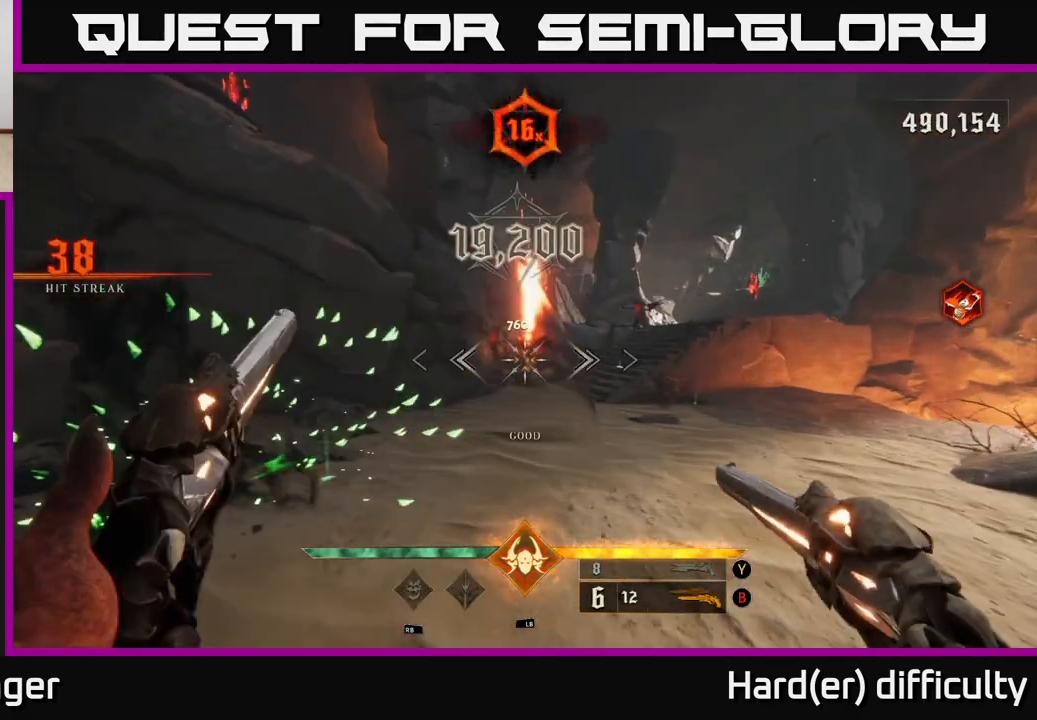
{"buttons": [], "left_stick": "up", "right_stick": "right", "events": [[167, "R2", "down"], [217, "left_stick", "center"], [250, "R2", "up"], [417, "right_stick", "right"], [450, "left_stick", "up"]]}
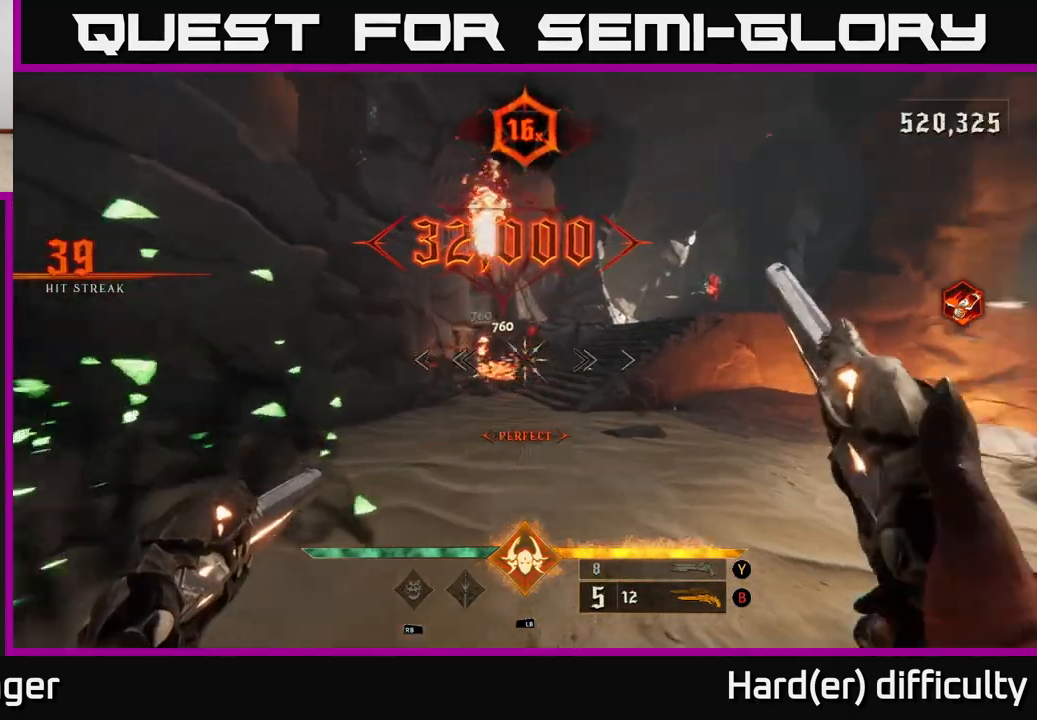
{"buttons": [], "left_stick": "center", "right_stick": "center", "events": [[67, "R2", "down"], [67, "left_stick", "left"], [67, "right_stick", "center"], [167, "R2", "up"], [217, "left_stick", "center"]]}
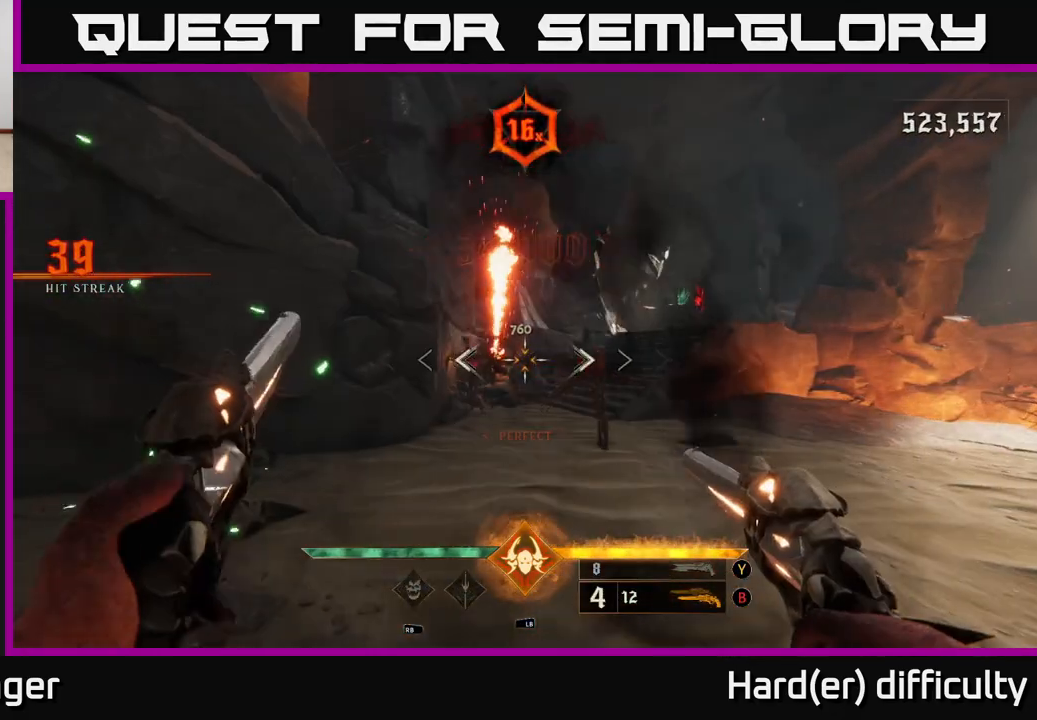
{"buttons": [], "left_stick": "down-right", "right_stick": "up", "events": [[33, "left_stick", "down-left"], [67, "right_stick", "down-left"], [83, "left_stick", "down"], [100, "R2", "down"], [167, "R2", "up"], [183, "left_stick", "down-right"], [200, "right_stick", "center"], [433, "right_stick", "up"]]}
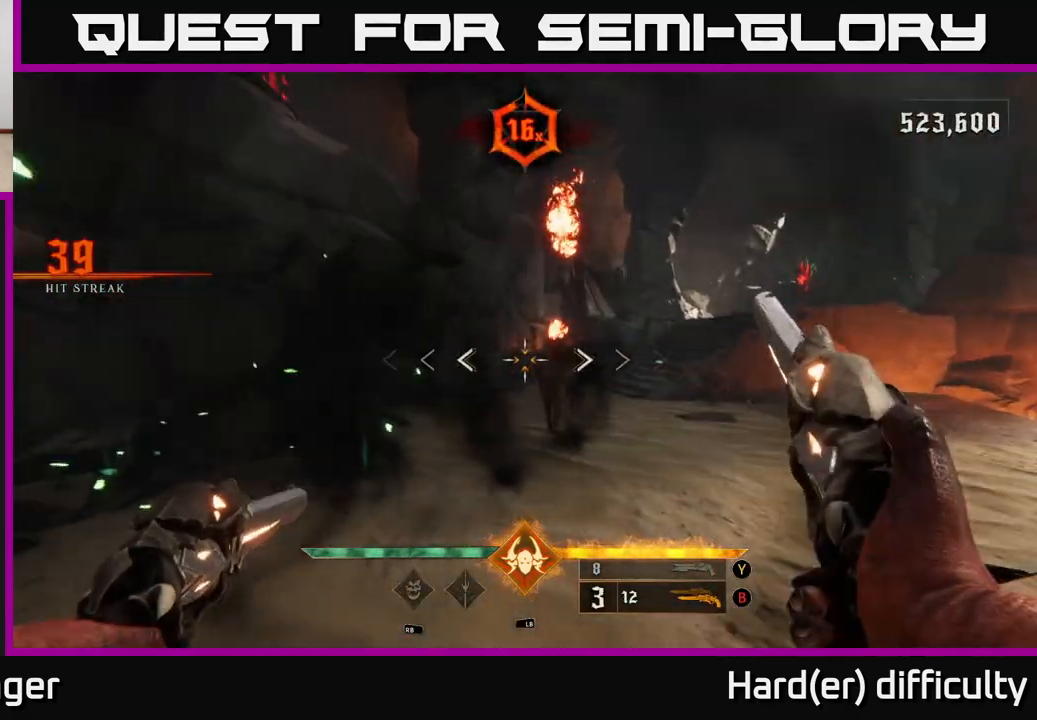
{"buttons": ["R2"], "left_stick": "center", "right_stick": "center", "events": [[17, "R2", "down"], [83, "R2", "up"], [83, "right_stick", "center"], [233, "left_stick", "center"], [317, "right_stick", "down"], [483, "R2", "down"], [483, "right_stick", "center"]]}
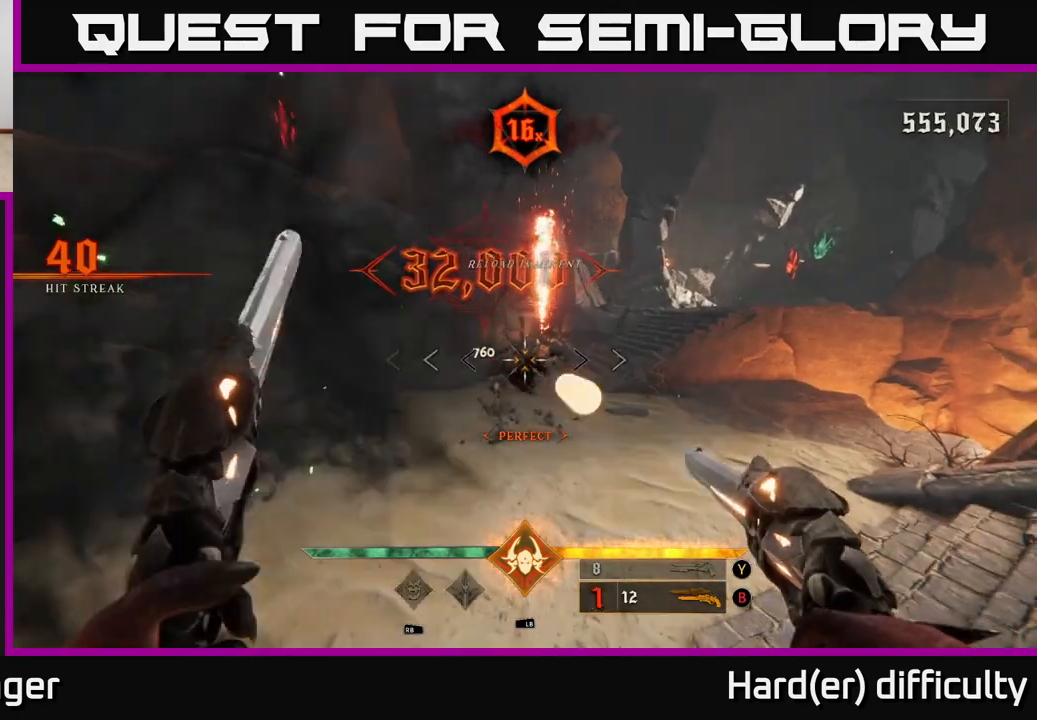
{"buttons": ["X"], "left_stick": "up-right", "right_stick": "center", "events": [[33, "left_stick", "down"], [67, "R2", "up"], [100, "left_stick", "center"], [450, "left_stick", "up-right"], [483, "X", "down"]]}
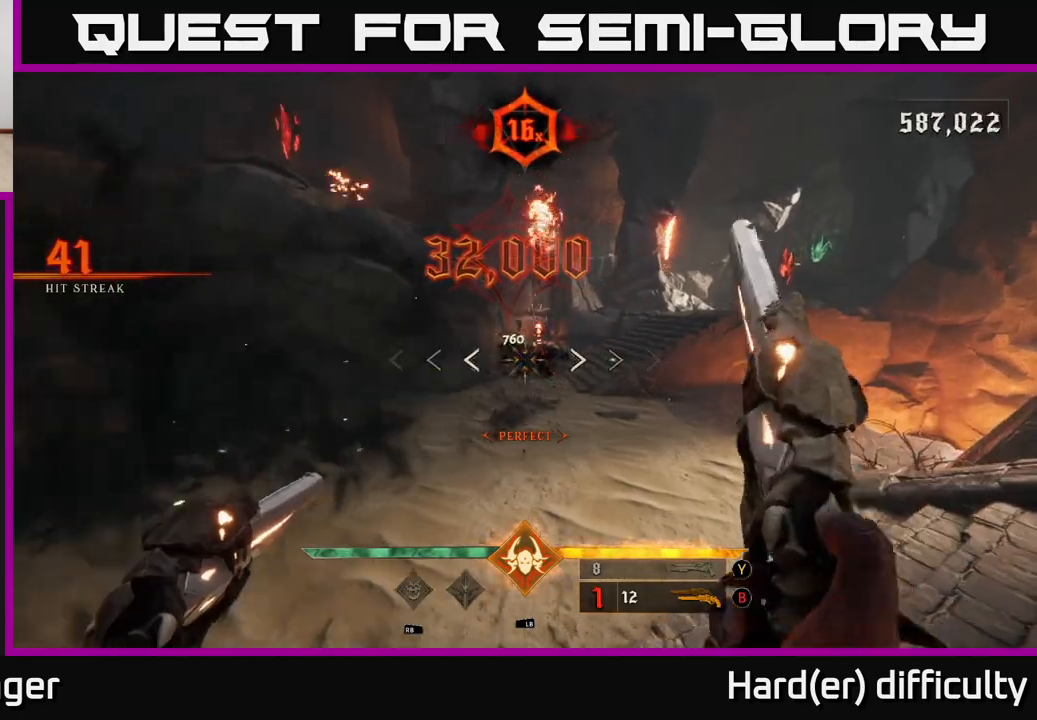
{"buttons": [], "left_stick": "left", "right_stick": "right", "events": [[67, "X", "up"], [300, "right_stick", "right"], [383, "left_stick", "left"]]}
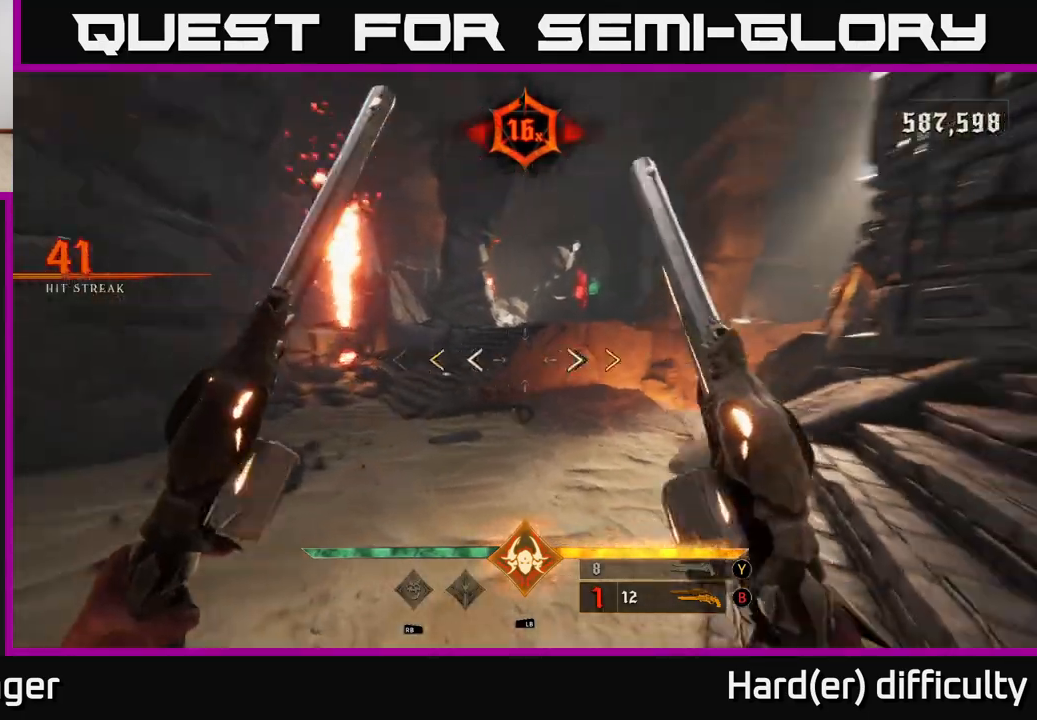
{"buttons": [], "left_stick": "right", "right_stick": "center", "events": [[83, "left_stick", "down-left"], [333, "left_stick", "down"], [417, "X", "down"], [417, "right_stick", "center"], [500, "X", "up"], [500, "left_stick", "right"]]}
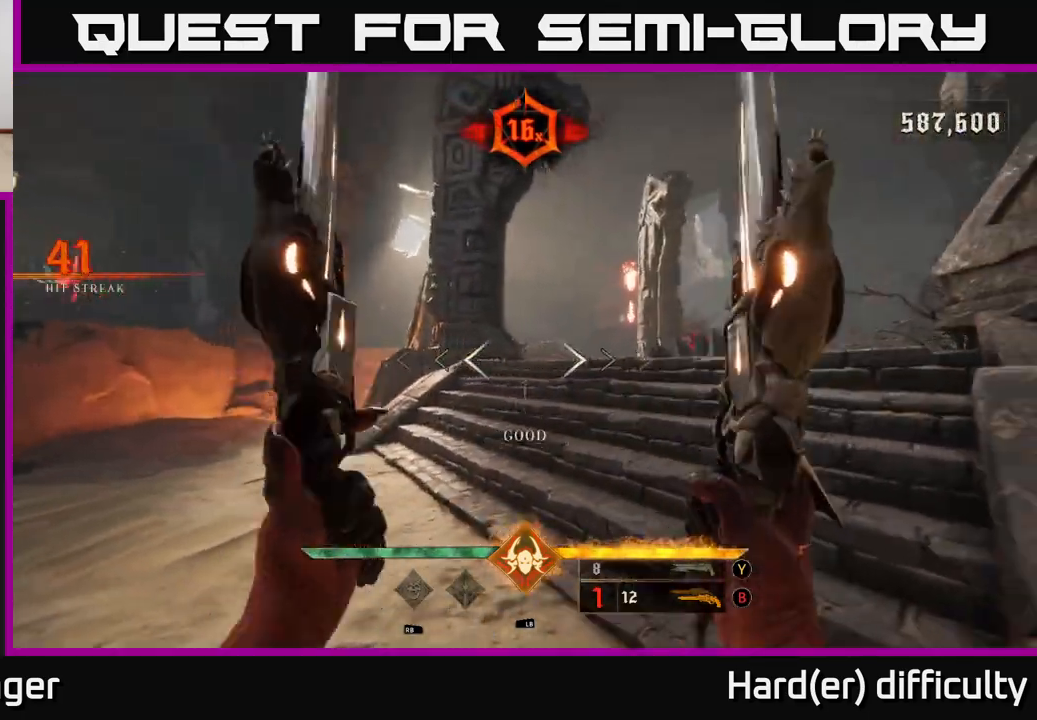
{"buttons": [], "left_stick": "up", "right_stick": "center", "events": [[33, "left_stick", "up-right"], [150, "right_stick", "right"], [200, "left_stick", "up"], [317, "right_stick", "center"]]}
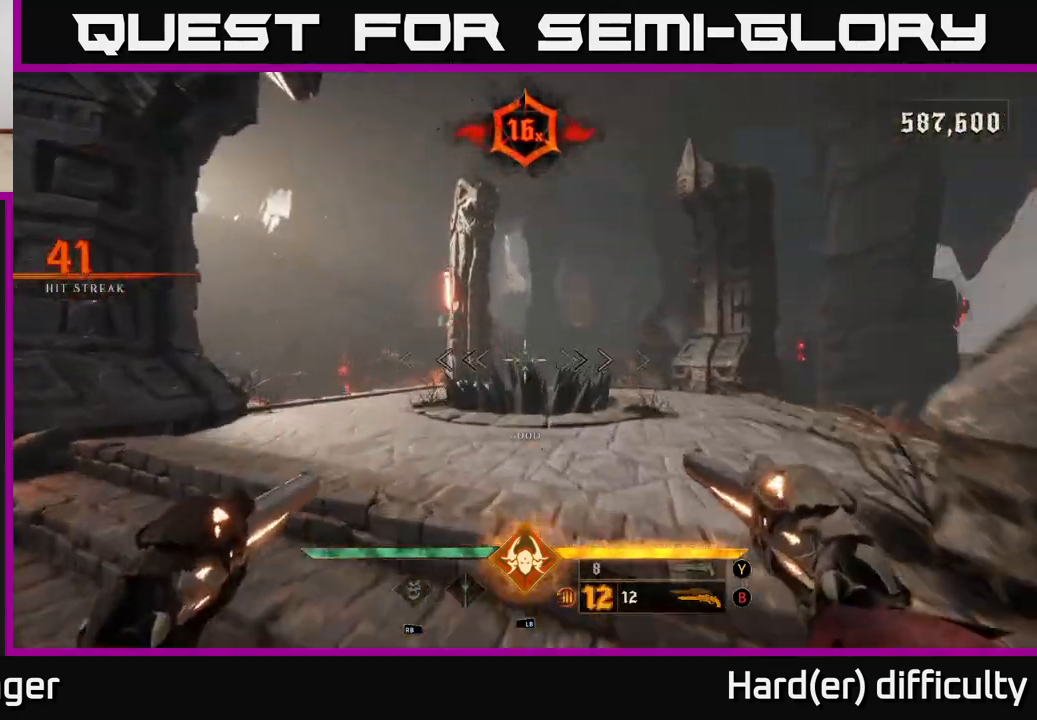
{"buttons": [], "left_stick": "up-right", "right_stick": "center", "events": [[317, "right_stick", "left"], [350, "R2", "down"], [350, "left_stick", "up-right"], [383, "right_stick", "center"], [417, "R2", "up"]]}
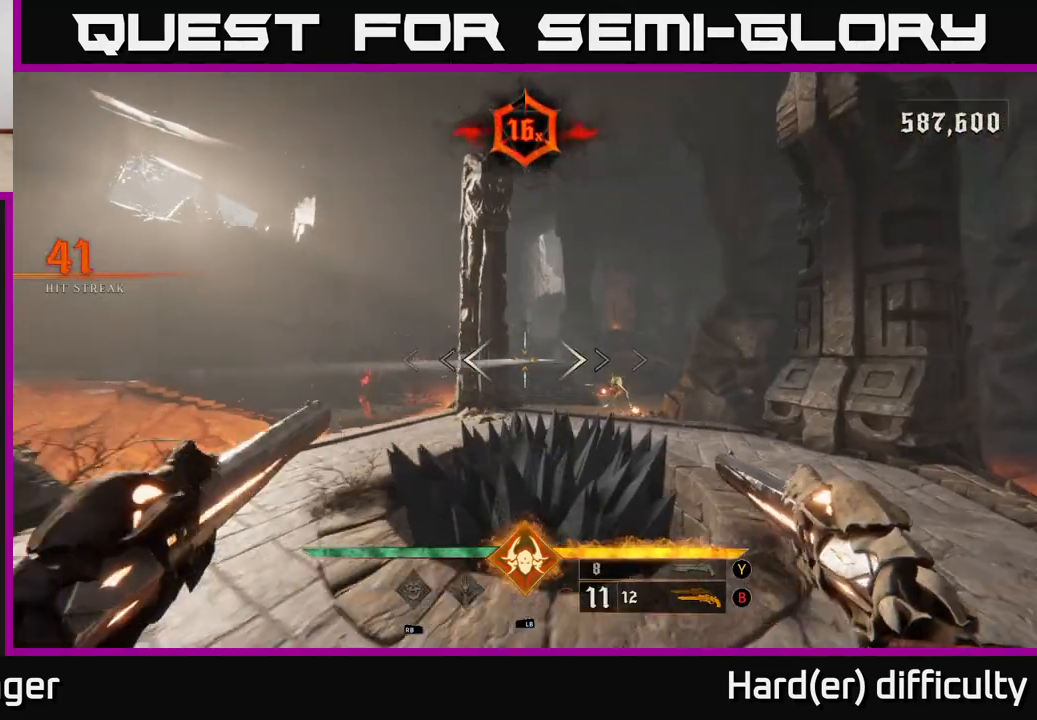
{"buttons": [], "left_stick": "up", "right_stick": "center", "events": [[83, "left_stick", "up-left"], [100, "right_stick", "down-left"], [267, "R2", "down"], [267, "right_stick", "center"], [300, "left_stick", "up"], [333, "R2", "up"]]}
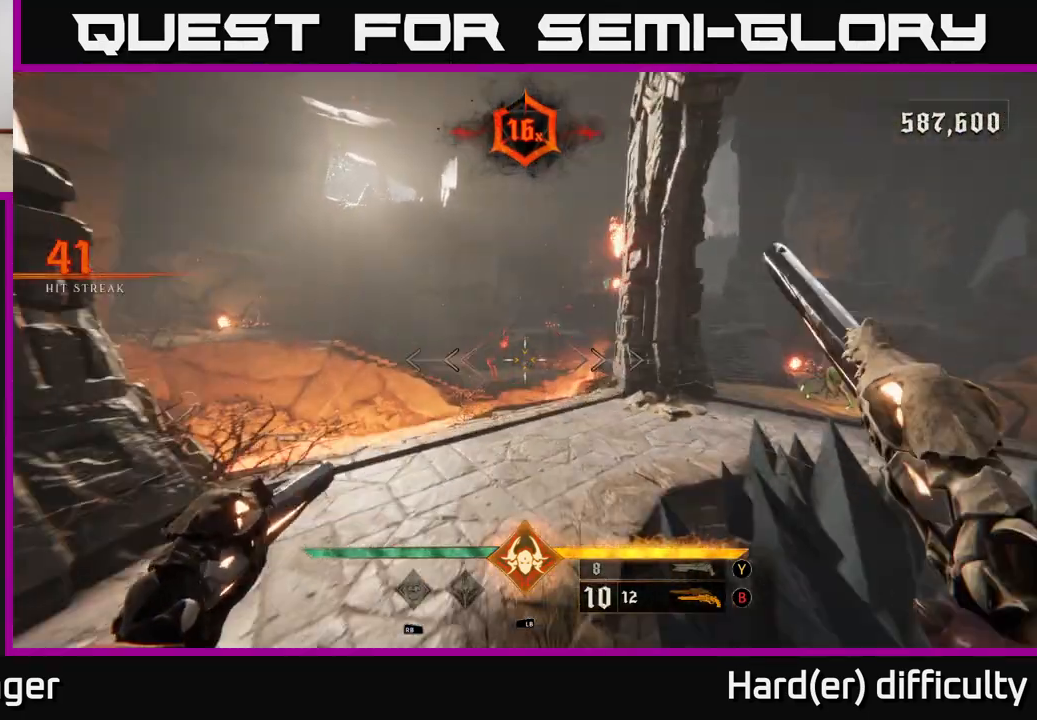
{"buttons": [], "left_stick": "up", "right_stick": "center", "events": [[167, "right_stick", "up-left"], [200, "R2", "down"], [217, "right_stick", "center"], [300, "R2", "up"]]}
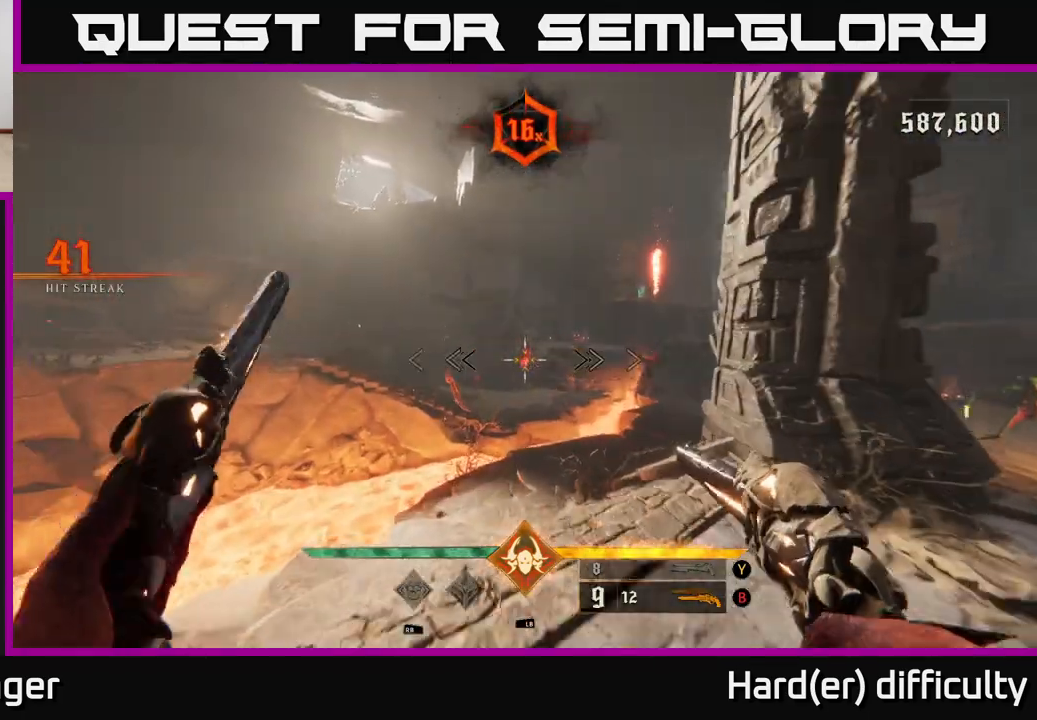
{"buttons": ["A"], "left_stick": "up-left", "right_stick": "center", "events": [[133, "R2", "down"], [167, "R2", "up"], [283, "left_stick", "up-left"], [400, "A", "down"]]}
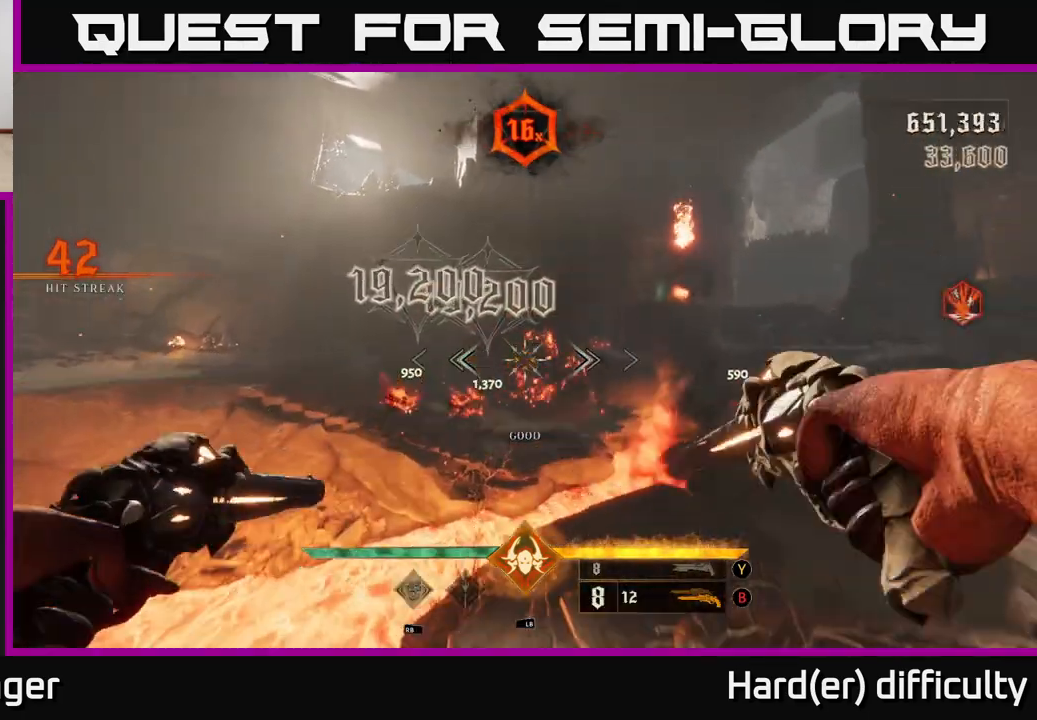
{"buttons": [], "left_stick": "up-right", "right_stick": "right", "events": [[33, "A", "up"], [233, "left_stick", "up-right"], [267, "right_stick", "down-right"], [350, "right_stick", "right"]]}
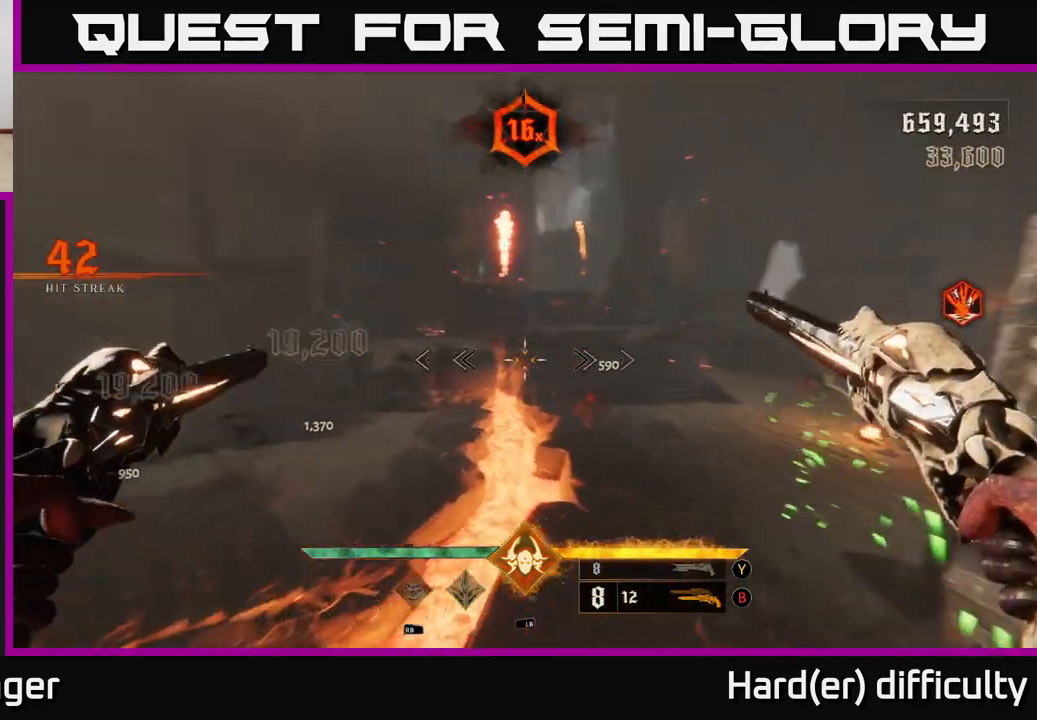
{"buttons": [], "left_stick": "up-left", "right_stick": "center", "events": [[67, "left_stick", "up"], [117, "R2", "down"], [217, "R2", "up"], [300, "right_stick", "up-right"], [367, "left_stick", "up-left"], [400, "right_stick", "center"]]}
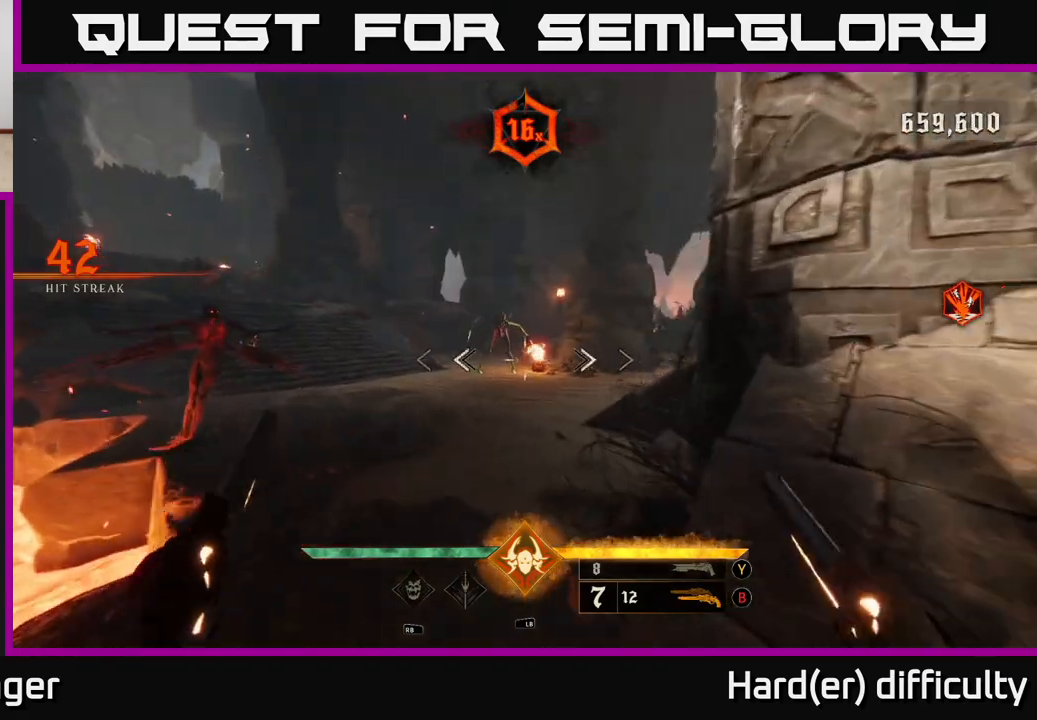
{"buttons": ["R2"], "left_stick": "down", "right_stick": "up-left", "events": [[83, "R2", "down"], [150, "R2", "up"], [150, "left_stick", "up-right"], [267, "left_stick", "center"], [417, "left_stick", "down"], [417, "right_stick", "up-left"], [500, "R2", "down"]]}